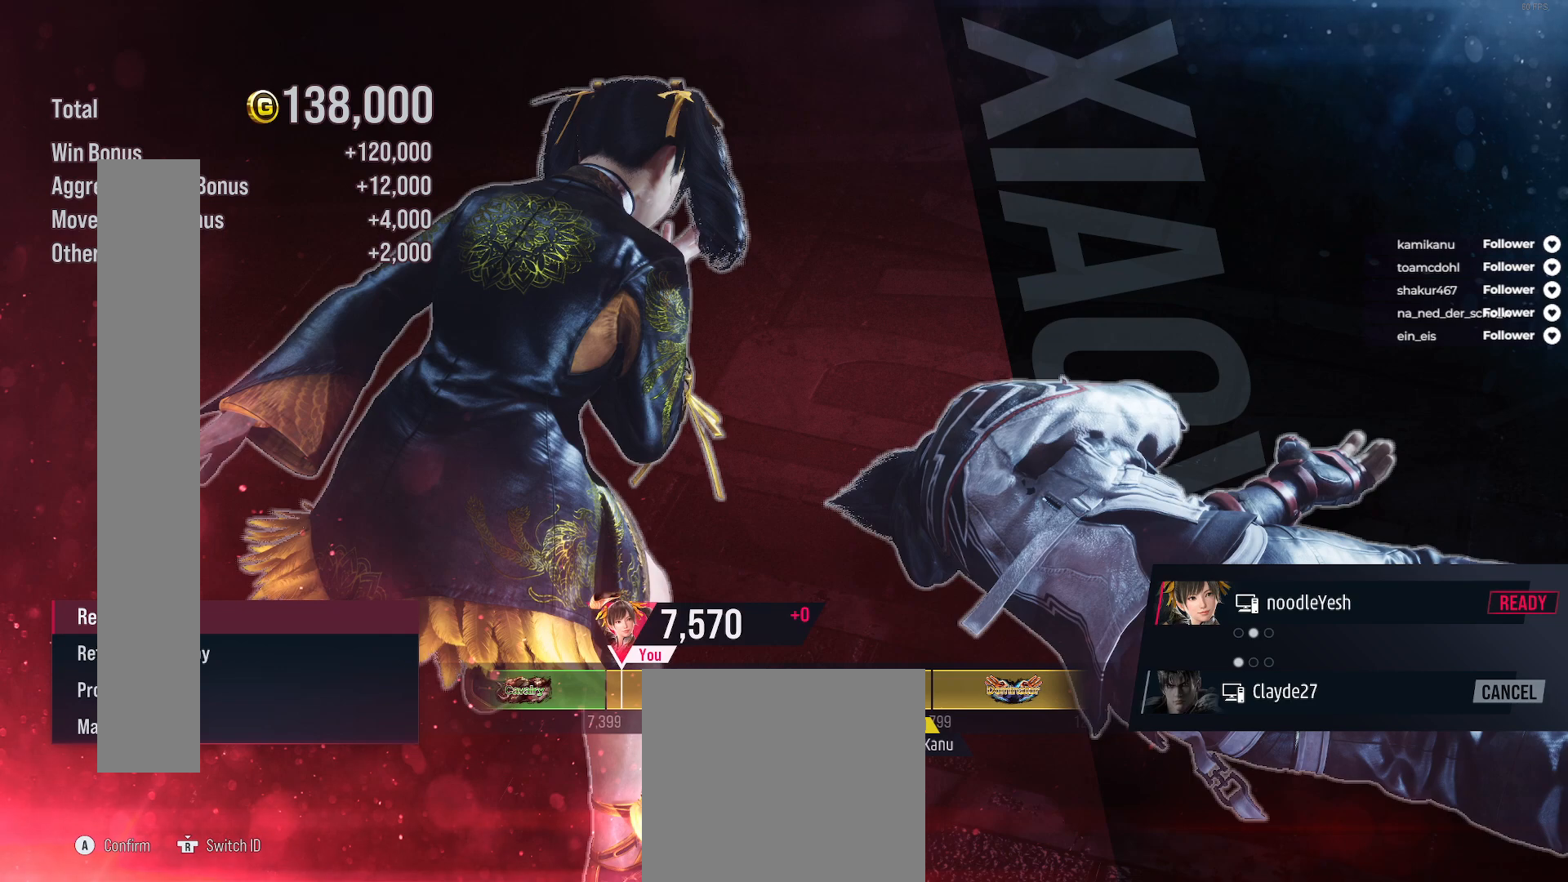
Gameplay with a controller (Xbox layout); each line is a JSON object with the inputs held at the frame after it. "events" lists button and stick changes between this image and that frame as [ms after this image, input, new state], when the widget could be followed in between. Not read: L3 left_stick.
{"buttons": [], "right_stick": "center", "events": [[133, "DPAD_DOWN", "down"], [267, "DPAD_DOWN", "up"]]}
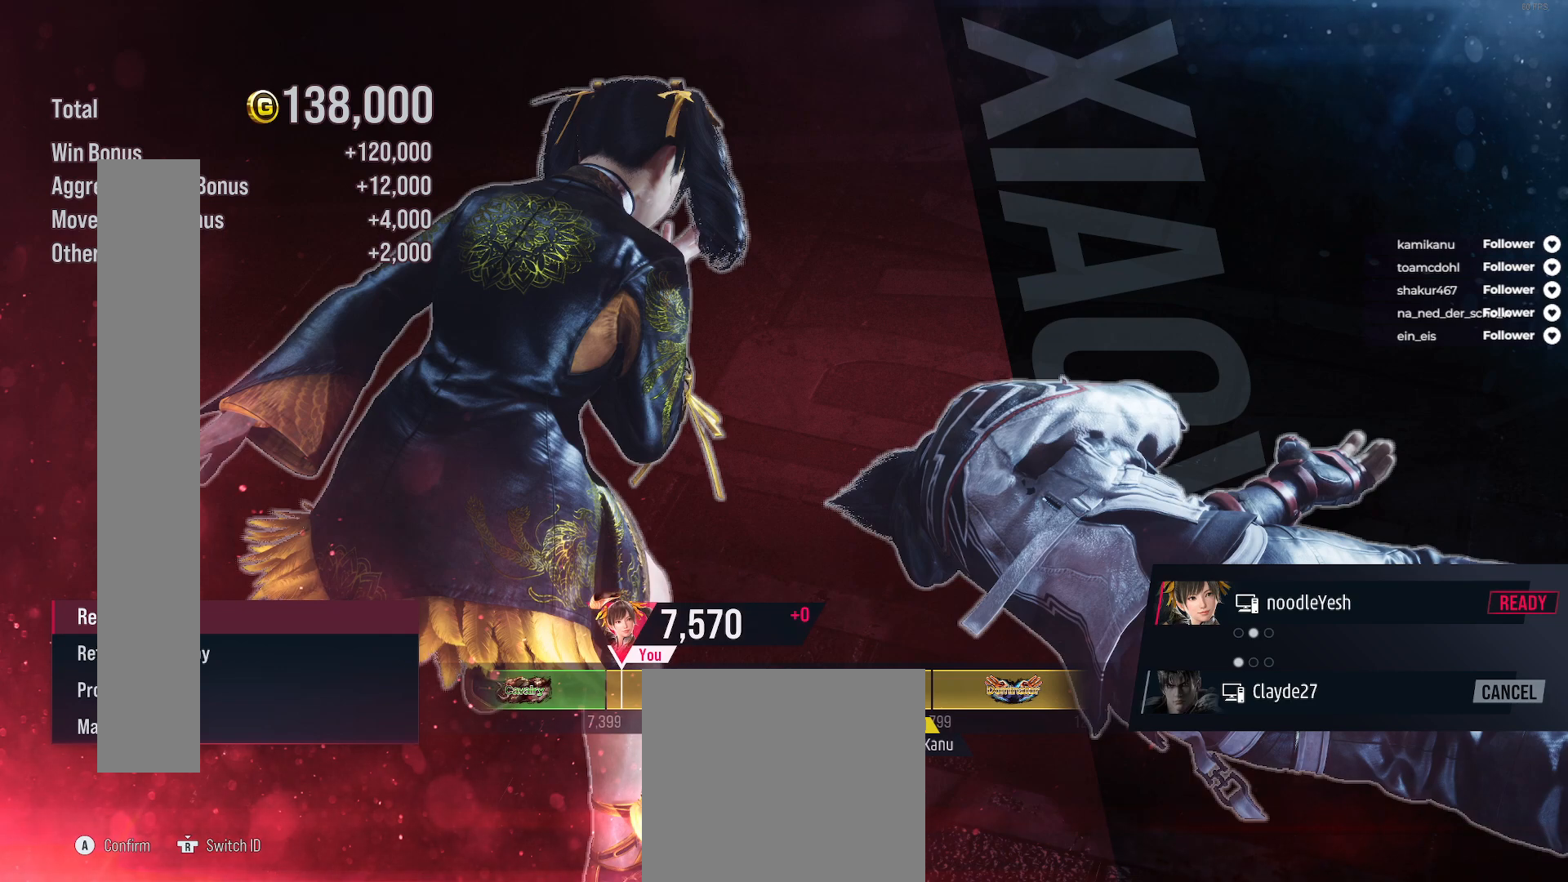
{"buttons": ["DPAD_DOWN"], "right_stick": "center", "events": [[417, "DPAD_DOWN", "down"]]}
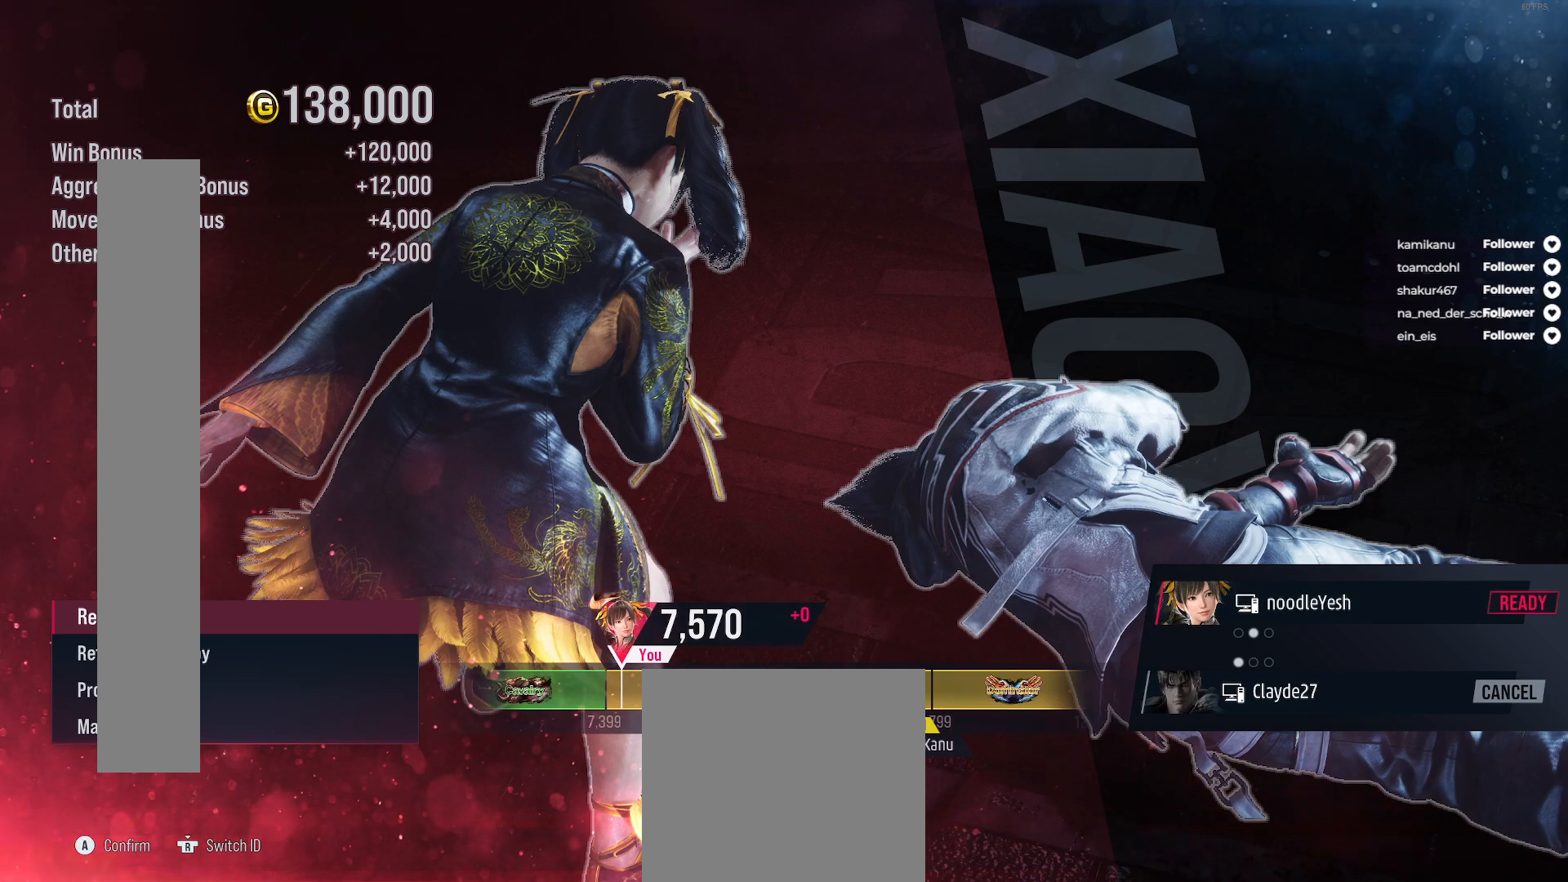
{"buttons": [], "right_stick": "center", "events": [[50, "DPAD_DOWN", "up"], [317, "DPAD_UP", "down"], [450, "DPAD_UP", "up"]]}
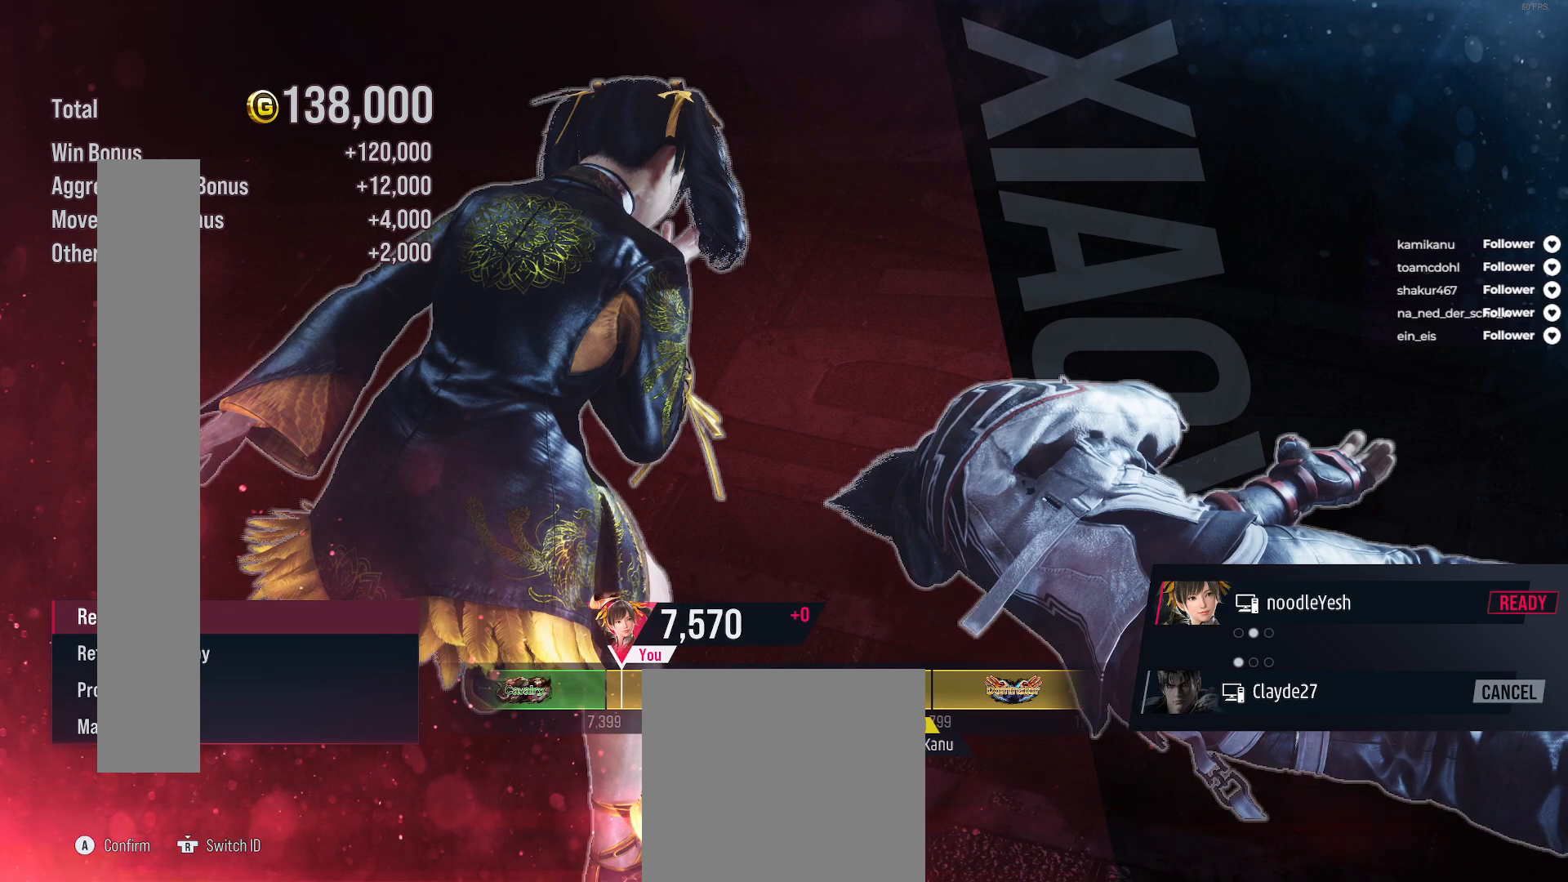
{"buttons": ["DPAD_DOWN"], "right_stick": "center", "events": [[67, "DPAD_DOWN", "down"], [183, "DPAD_DOWN", "up"], [267, "DPAD_UP", "down"], [367, "DPAD_UP", "up"], [417, "DPAD_DOWN", "down"]]}
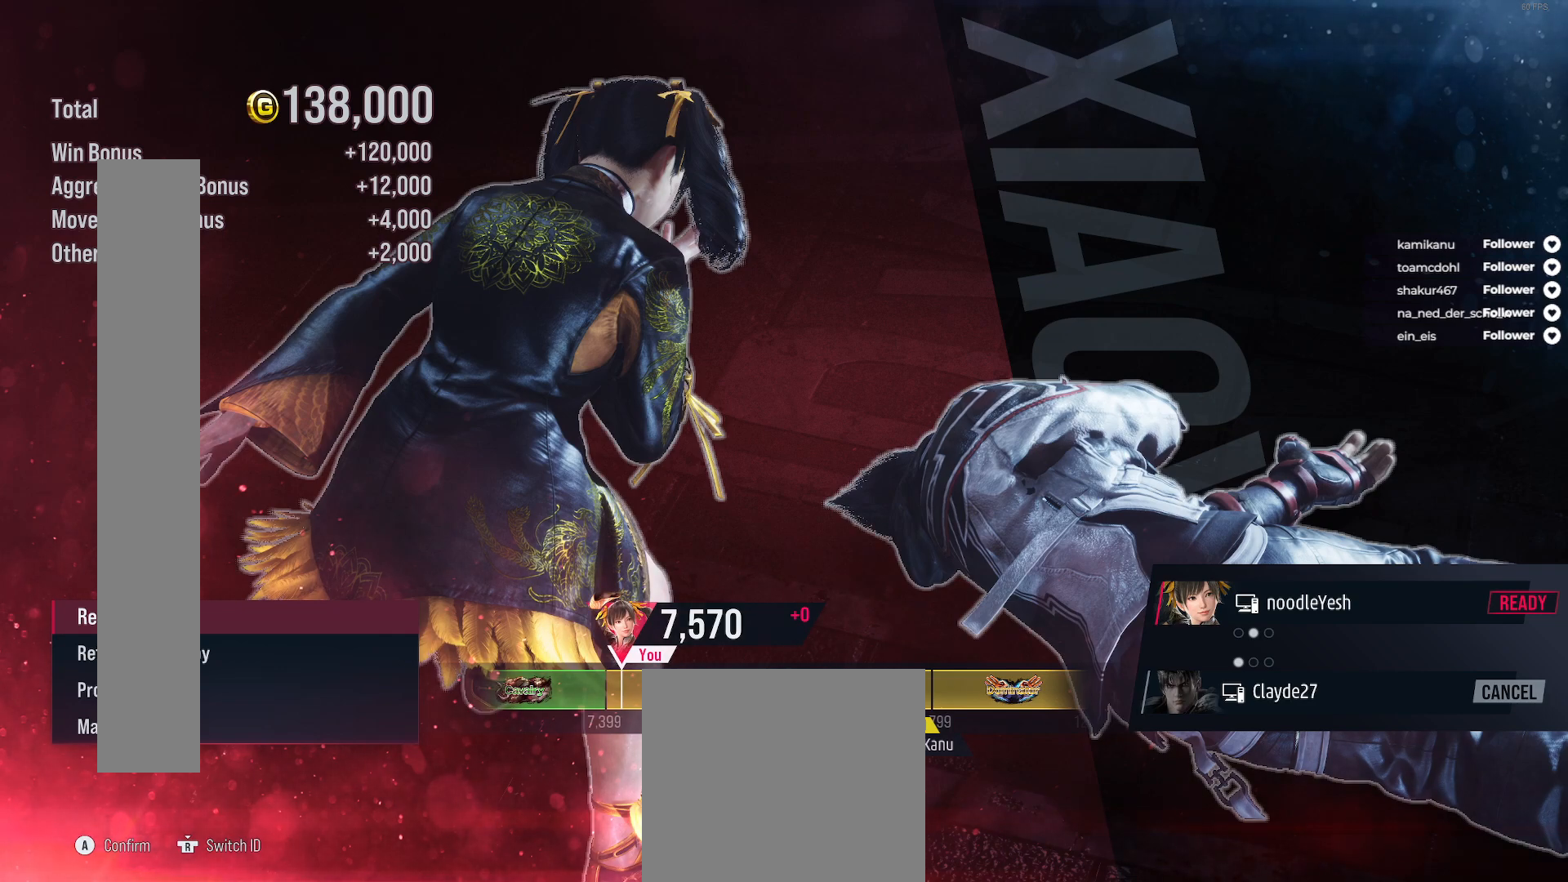
{"buttons": ["DPAD_UP"], "right_stick": "center", "events": [[33, "DPAD_DOWN", "up"], [233, "DPAD_DOWN", "down"], [350, "DPAD_DOWN", "up"], [467, "DPAD_UP", "down"]]}
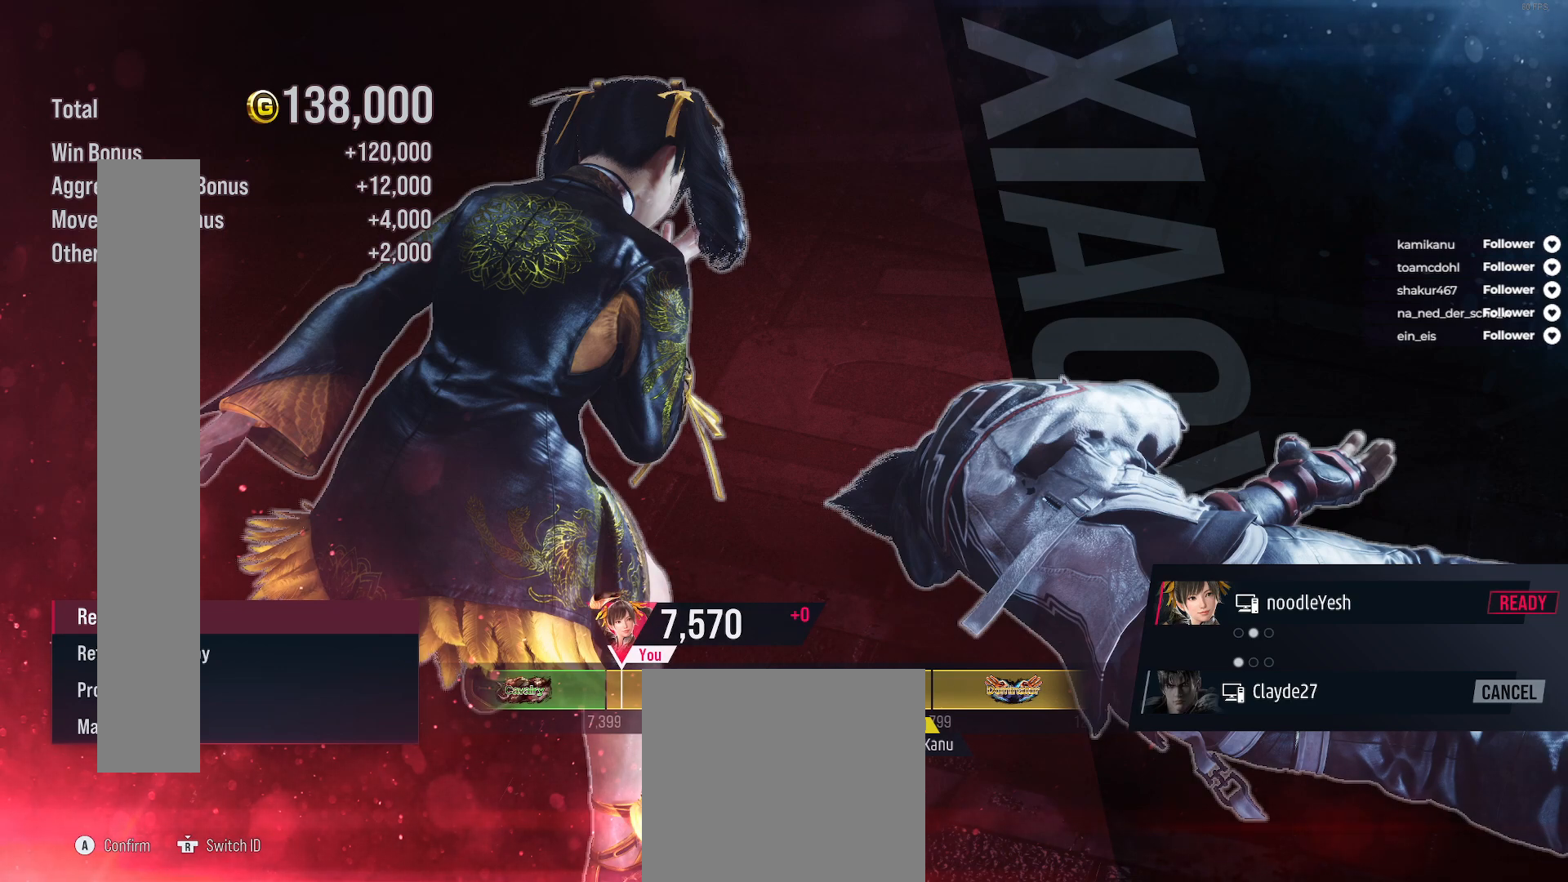
{"buttons": [], "right_stick": "center", "events": [[67, "DPAD_UP", "up"], [200, "DPAD_DOWN", "down"], [300, "DPAD_DOWN", "up"], [400, "DPAD_DOWN", "down"], [467, "DPAD_DOWN", "up"]]}
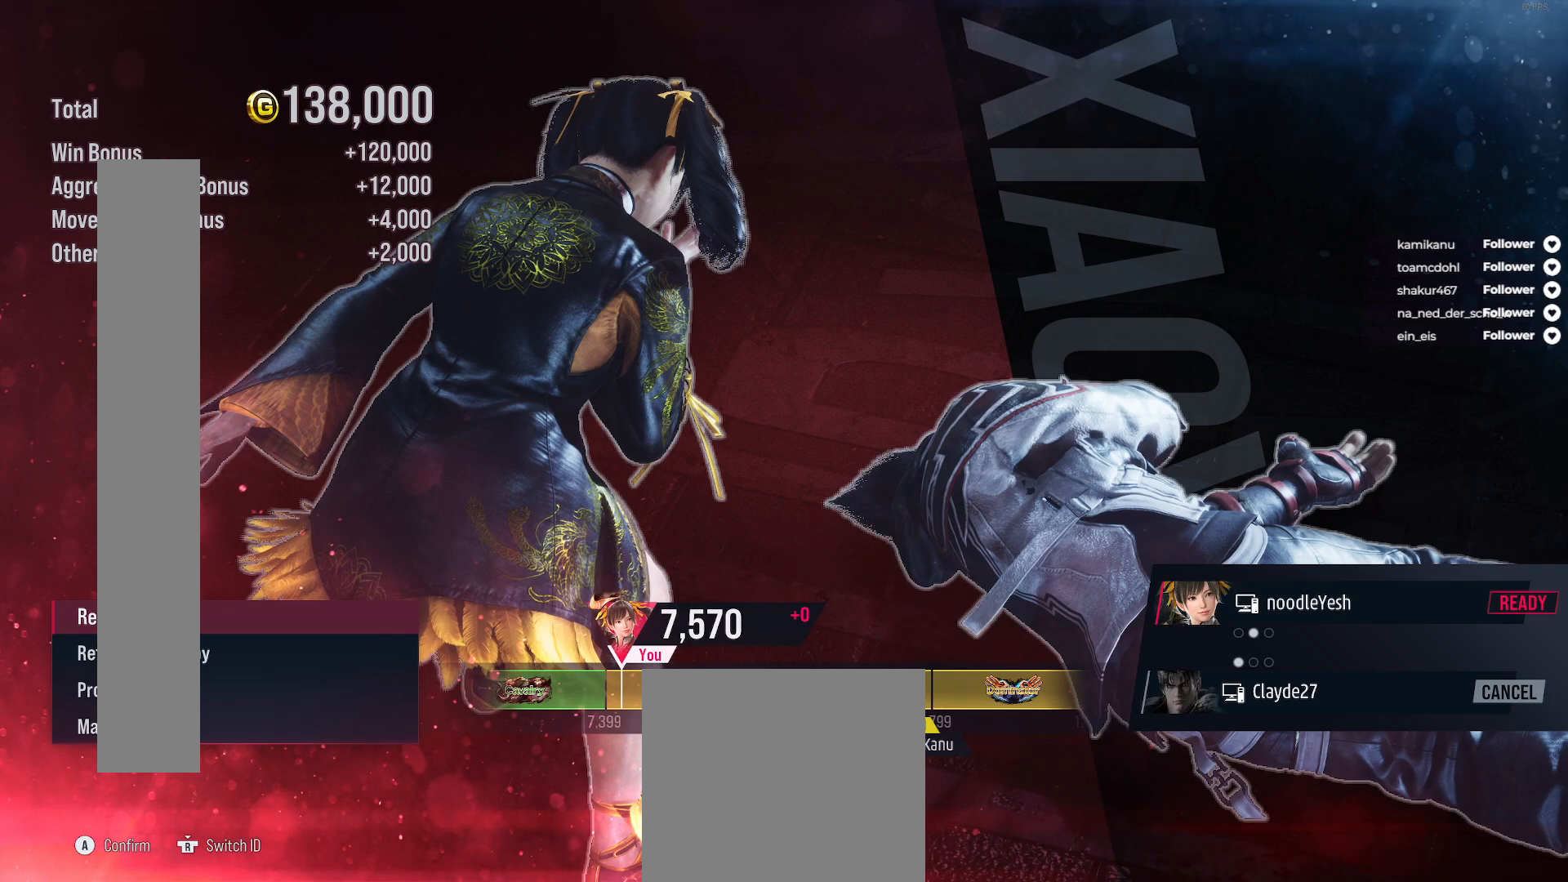
{"buttons": [], "right_stick": "center", "events": [[83, "DPAD_DOWN", "down"], [150, "DPAD_DOWN", "up"], [250, "DPAD_DOWN", "down"], [317, "DPAD_DOWN", "up"], [417, "DPAD_DOWN", "down"], [467, "DPAD_DOWN", "up"]]}
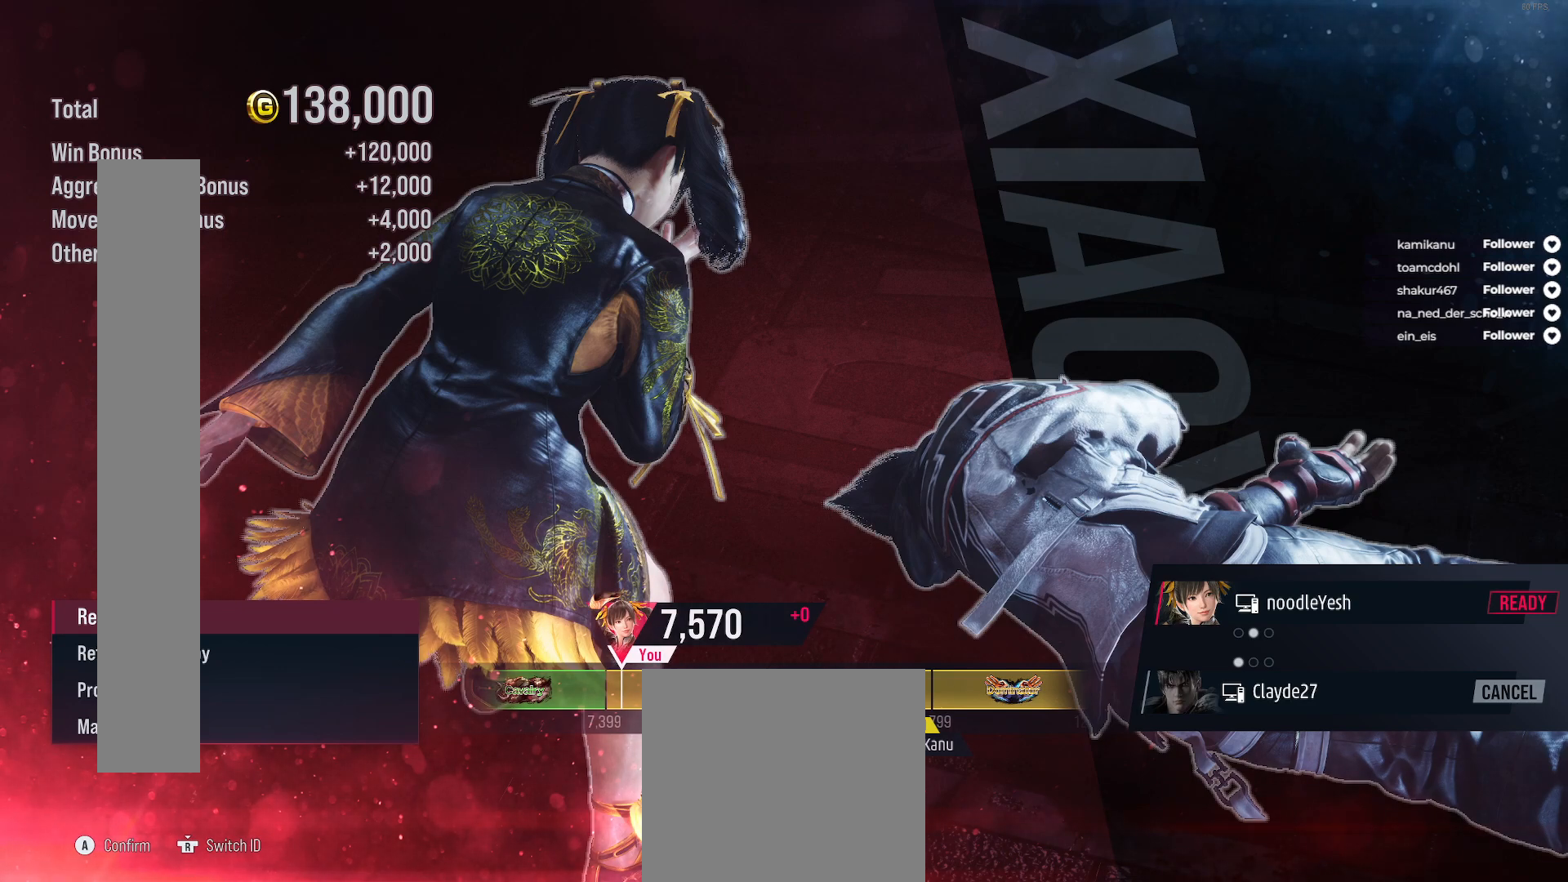
{"buttons": [], "right_stick": "center", "events": [[67, "DPAD_DOWN", "down"], [117, "DPAD_DOWN", "up"], [333, "DPAD_DOWN", "down"], [383, "DPAD_DOWN", "up"]]}
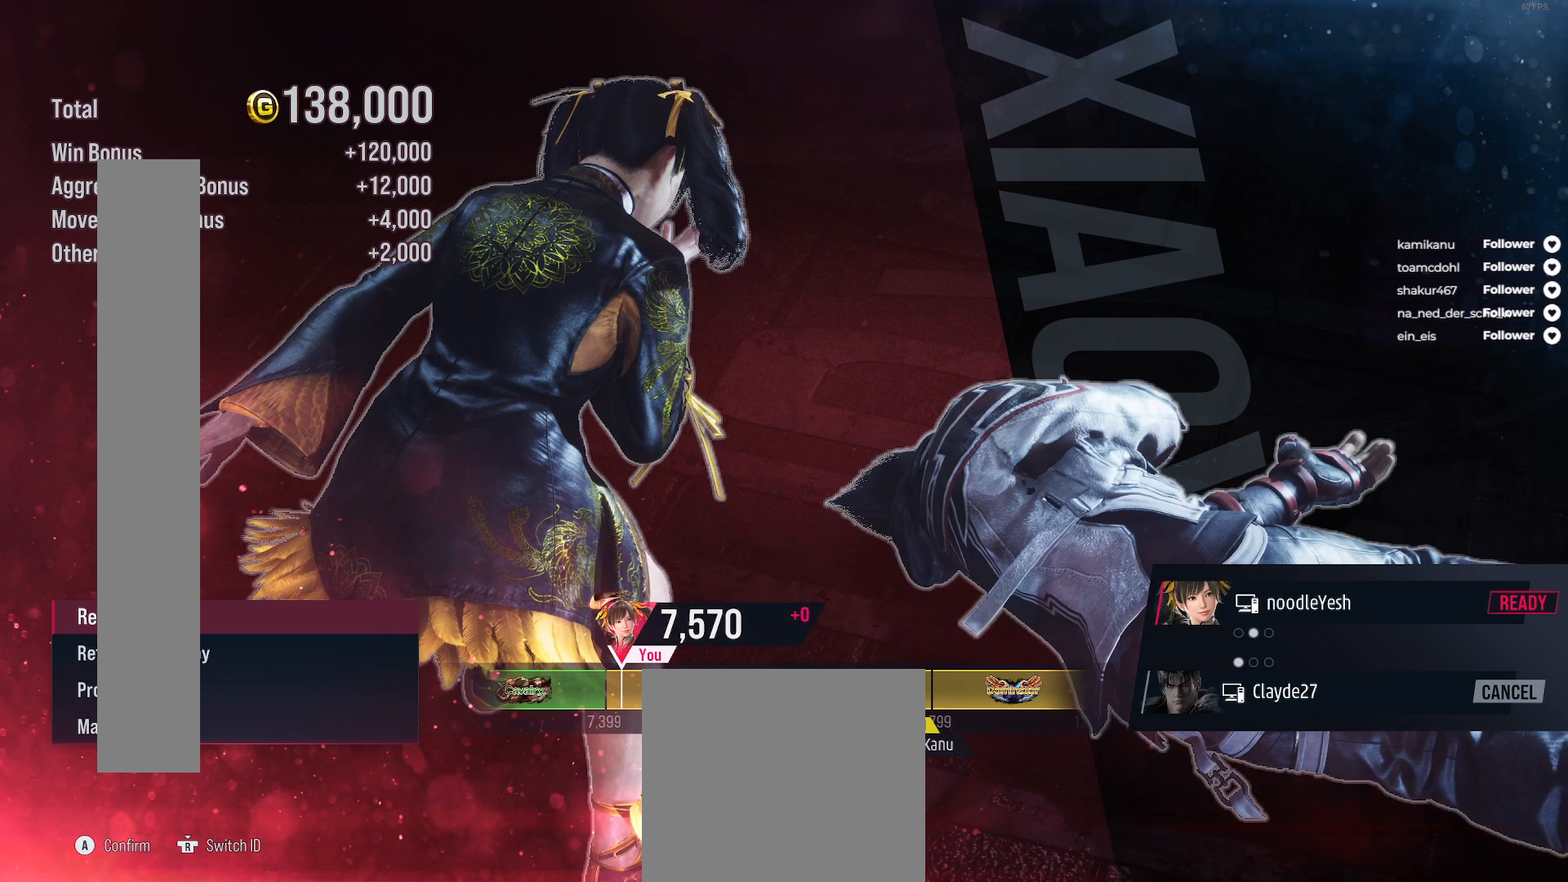
{"buttons": ["DPAD_DOWN"], "right_stick": "center", "events": [[67, "DPAD_DOWN", "down"], [150, "DPAD_DOWN", "up"], [250, "DPAD_DOWN", "down"], [350, "DPAD_DOWN", "up"], [500, "DPAD_DOWN", "down"]]}
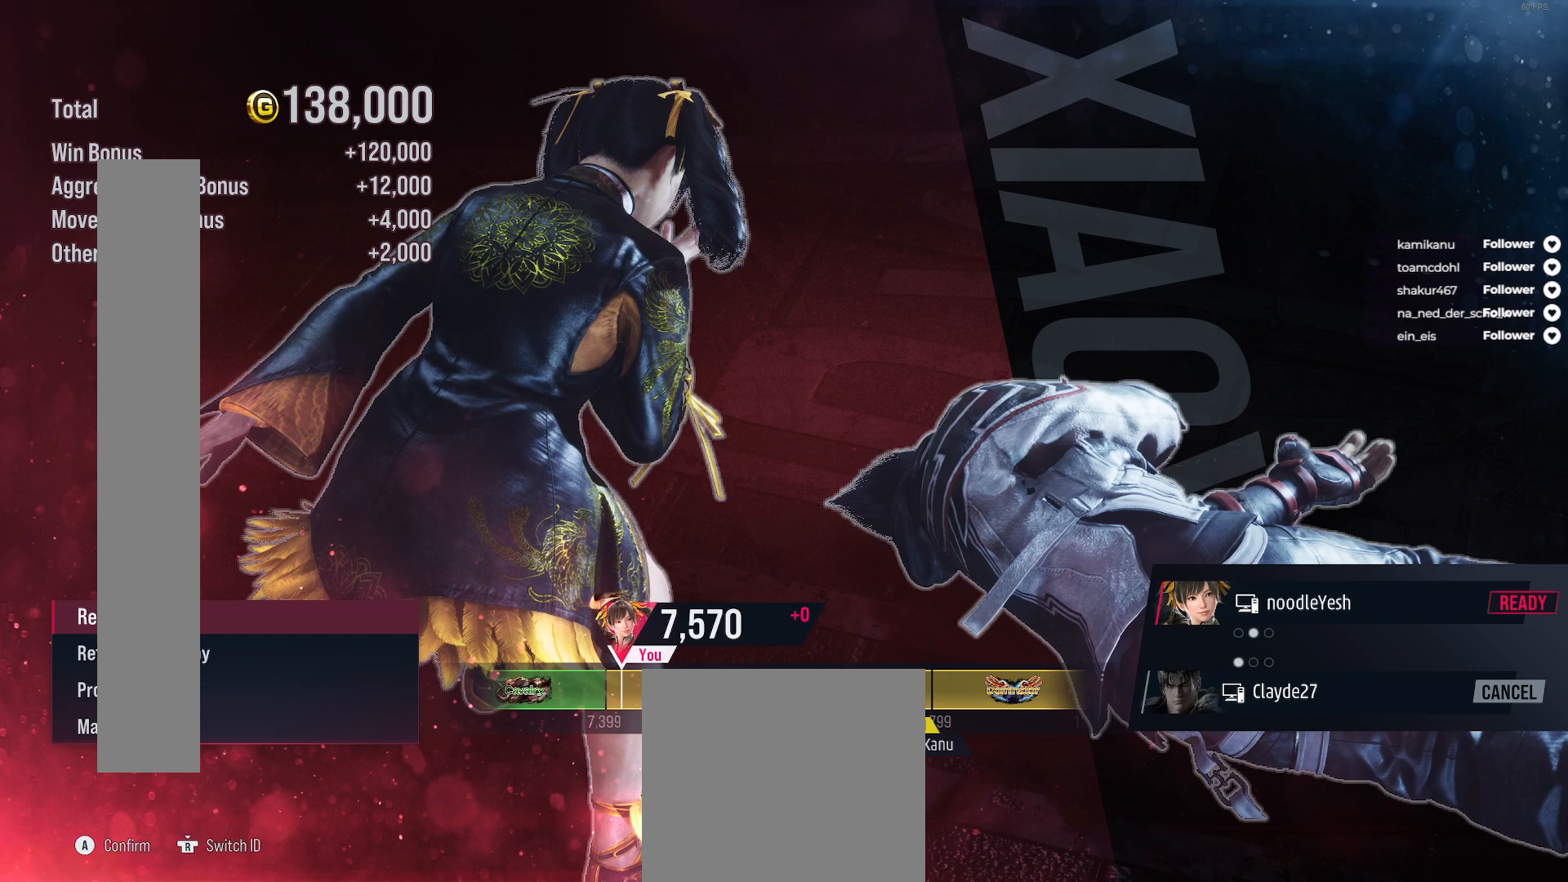
{"buttons": [], "right_stick": "center", "events": [[100, "DPAD_DOWN", "up"], [250, "DPAD_DOWN", "down"], [400, "DPAD_DOWN", "up"]]}
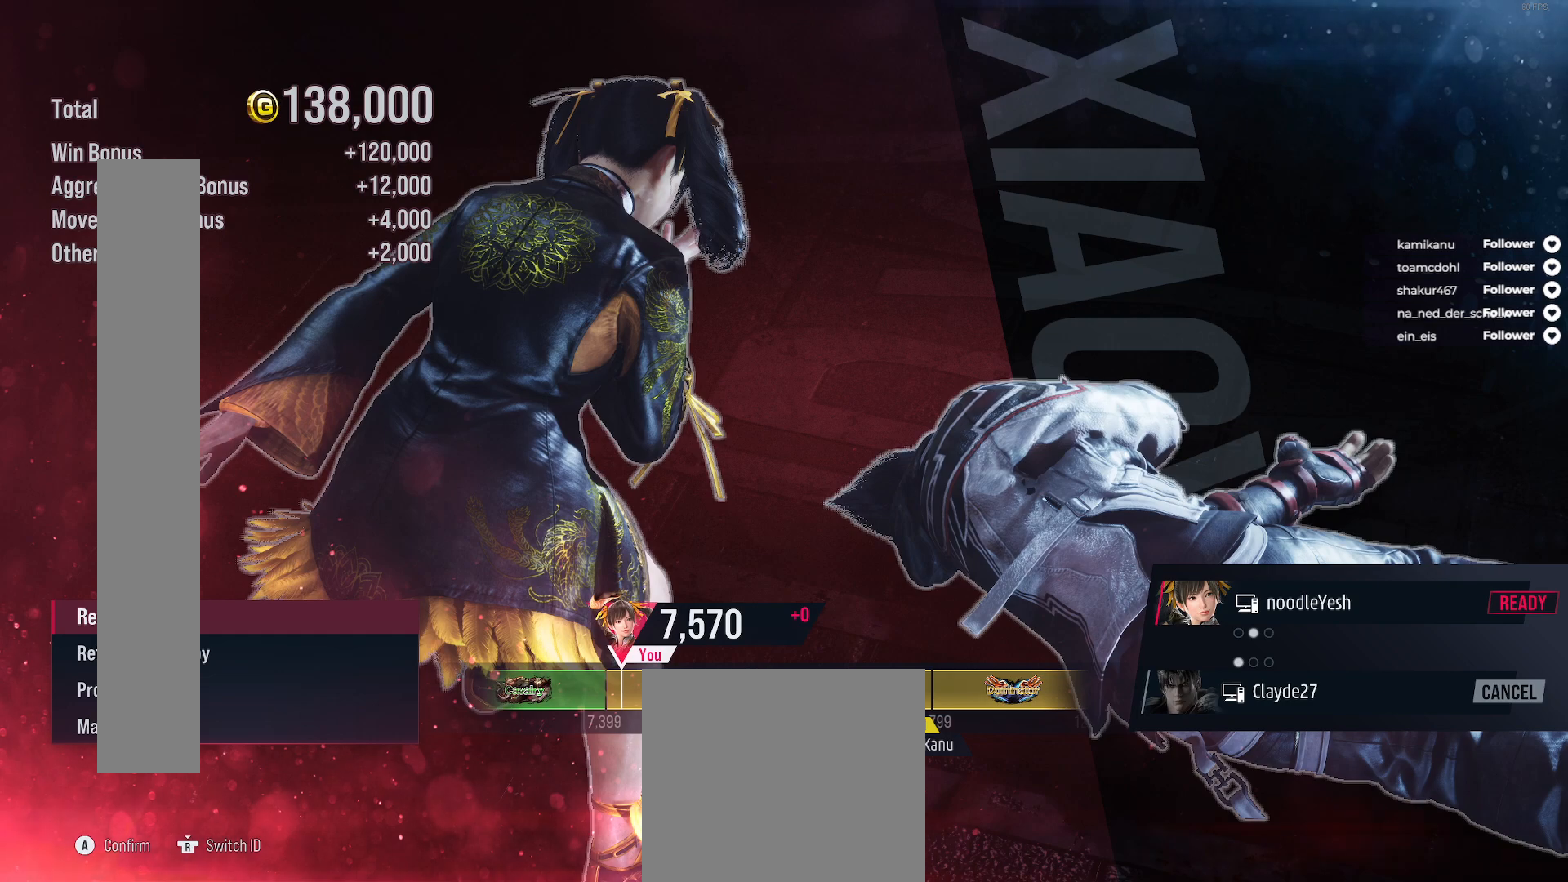
{"buttons": ["DPAD_DOWN"], "right_stick": "center", "events": [[433, "DPAD_DOWN", "down"]]}
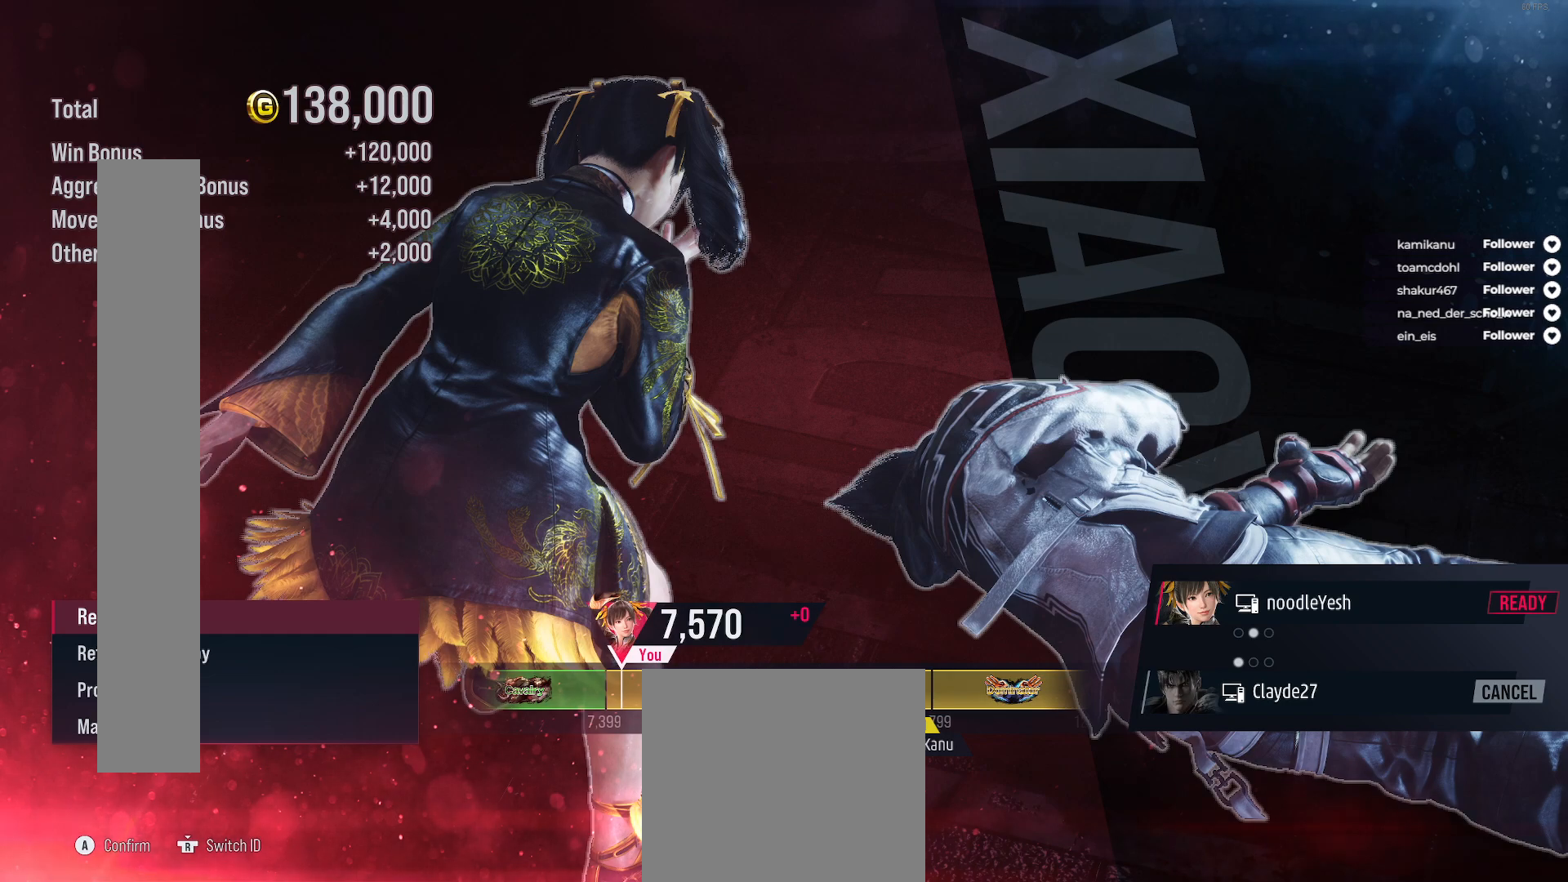
{"buttons": [], "right_stick": "center", "events": [[17, "DPAD_DOWN", "up"], [100, "DPAD_DOWN", "down"], [200, "DPAD_DOWN", "up"], [300, "DPAD_DOWN", "down"], [367, "DPAD_DOWN", "up"]]}
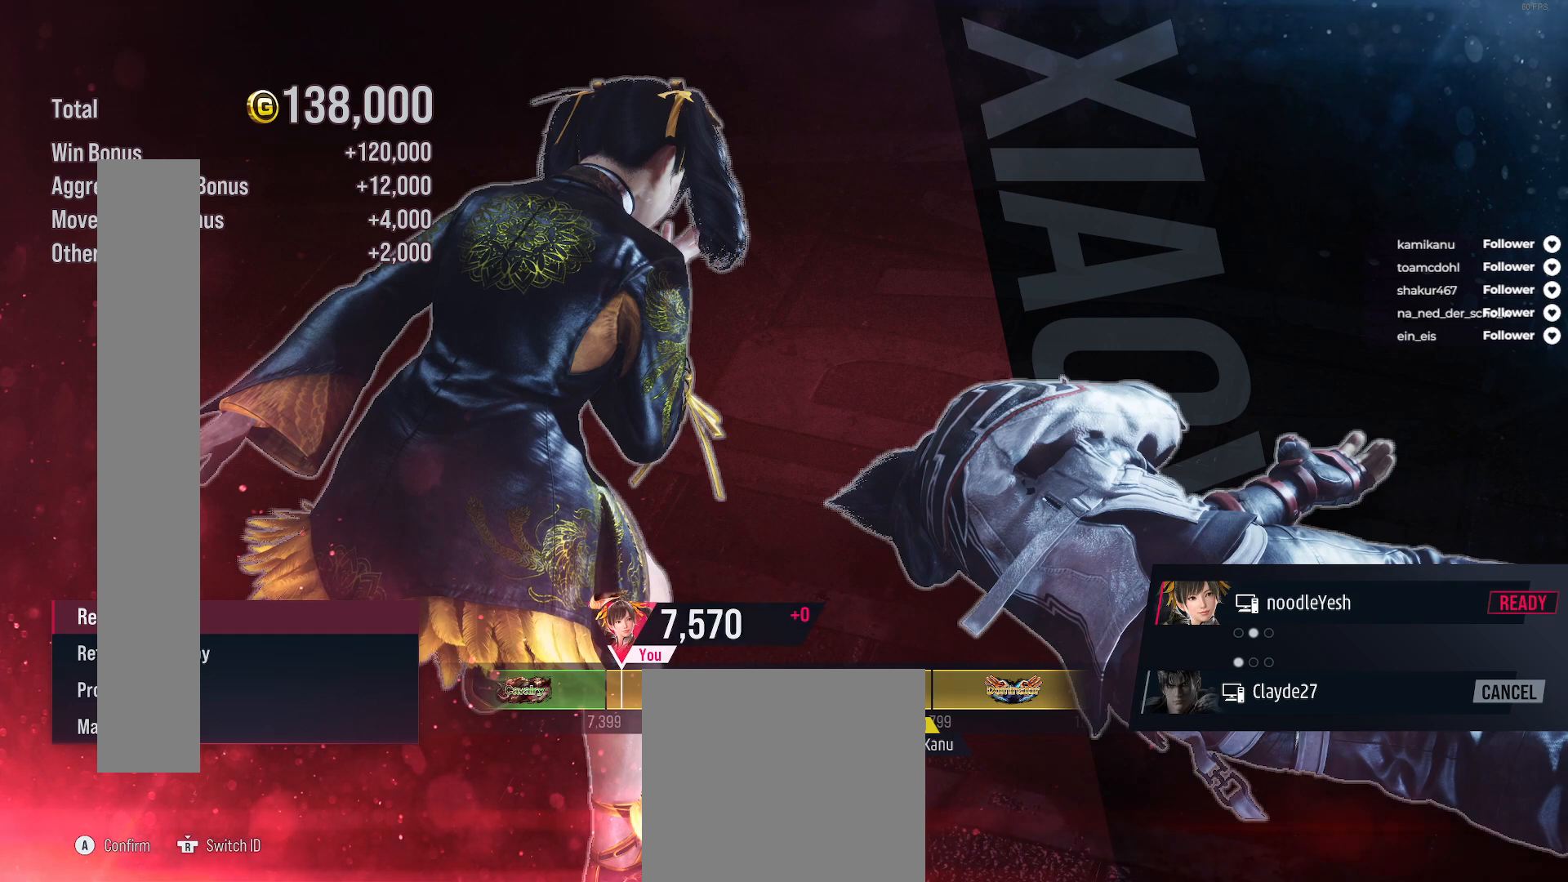
{"buttons": [], "right_stick": "center", "events": []}
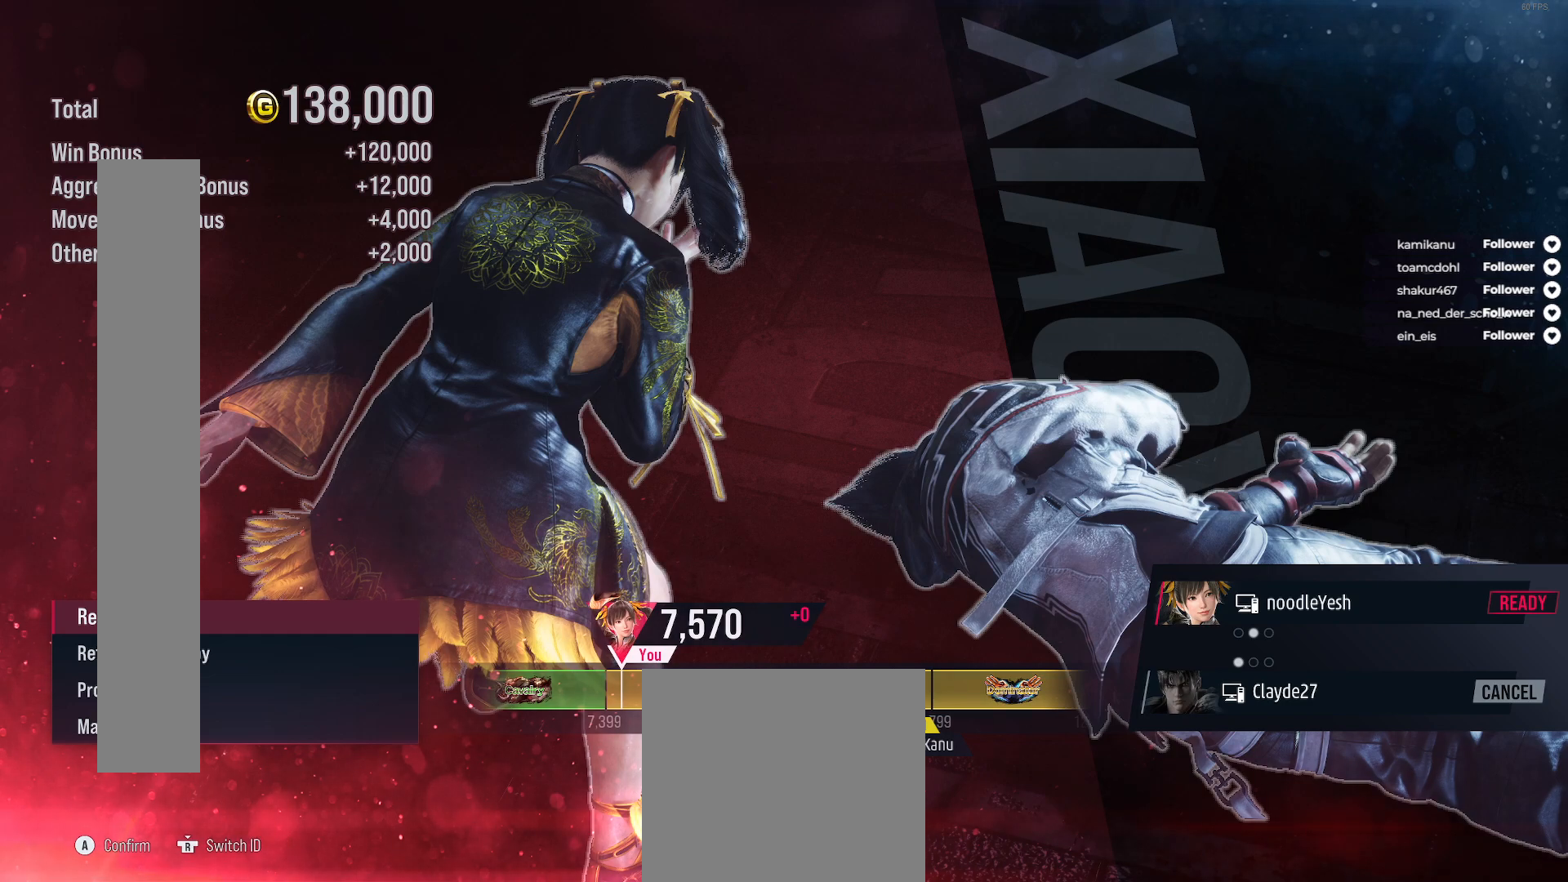
{"buttons": [], "right_stick": "center", "events": []}
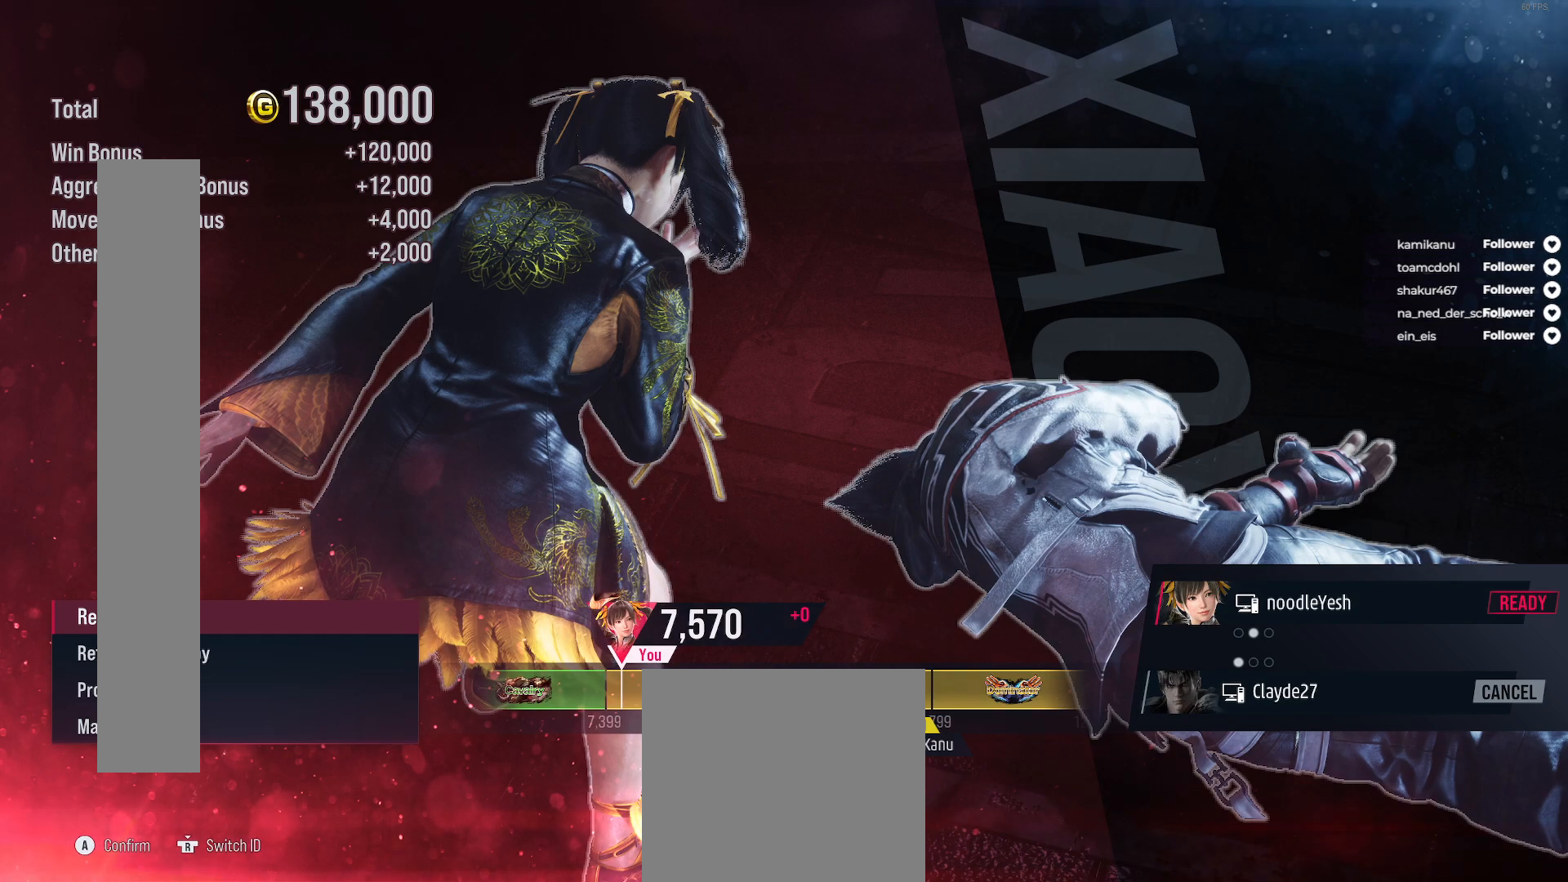
{"buttons": [], "right_stick": "center", "events": [[267, "DPAD_DOWN", "down"], [400, "DPAD_DOWN", "up"]]}
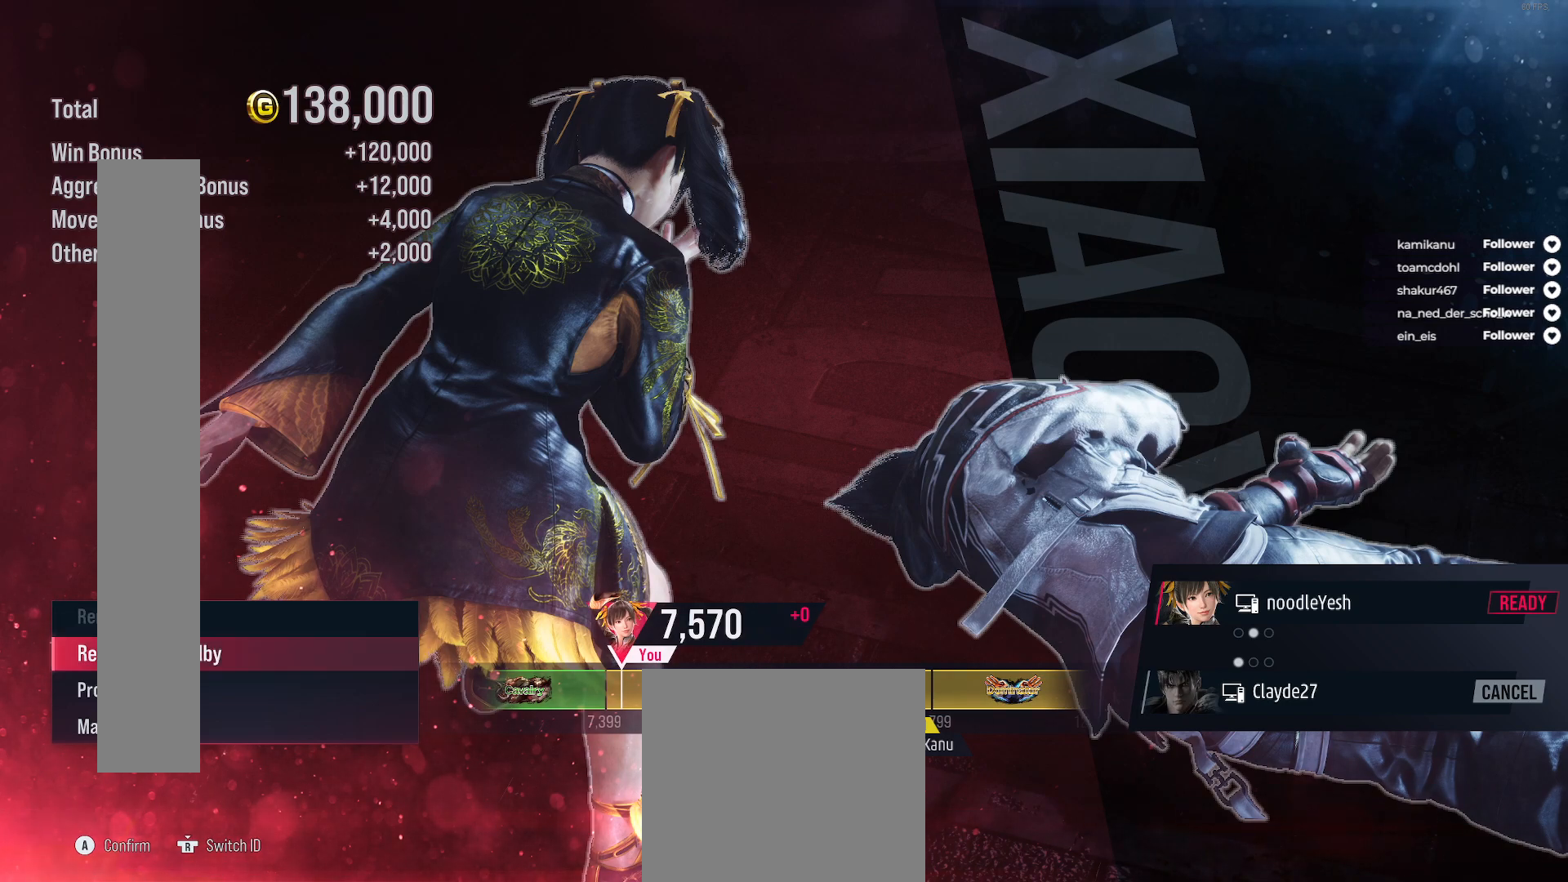
{"buttons": ["DPAD_DOWN"], "right_stick": "center", "events": [[283, "DPAD_UP", "down"], [367, "DPAD_UP", "up"], [483, "DPAD_DOWN", "down"]]}
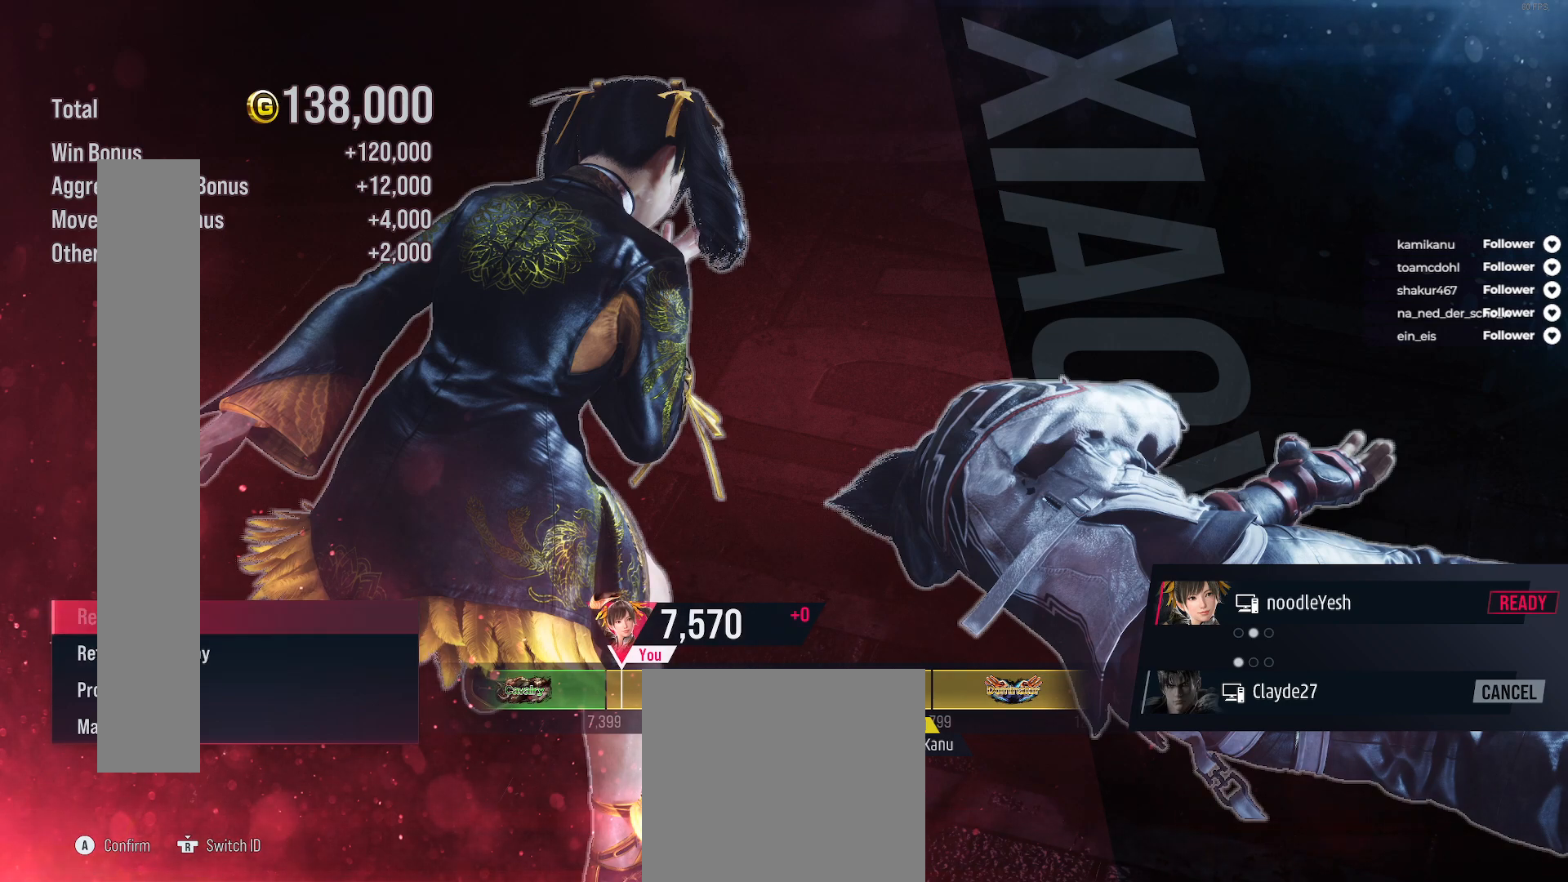
{"buttons": ["A"], "right_stick": "center", "events": [[67, "DPAD_DOWN", "up"], [117, "A", "down"], [267, "A", "up"], [450, "A", "down"]]}
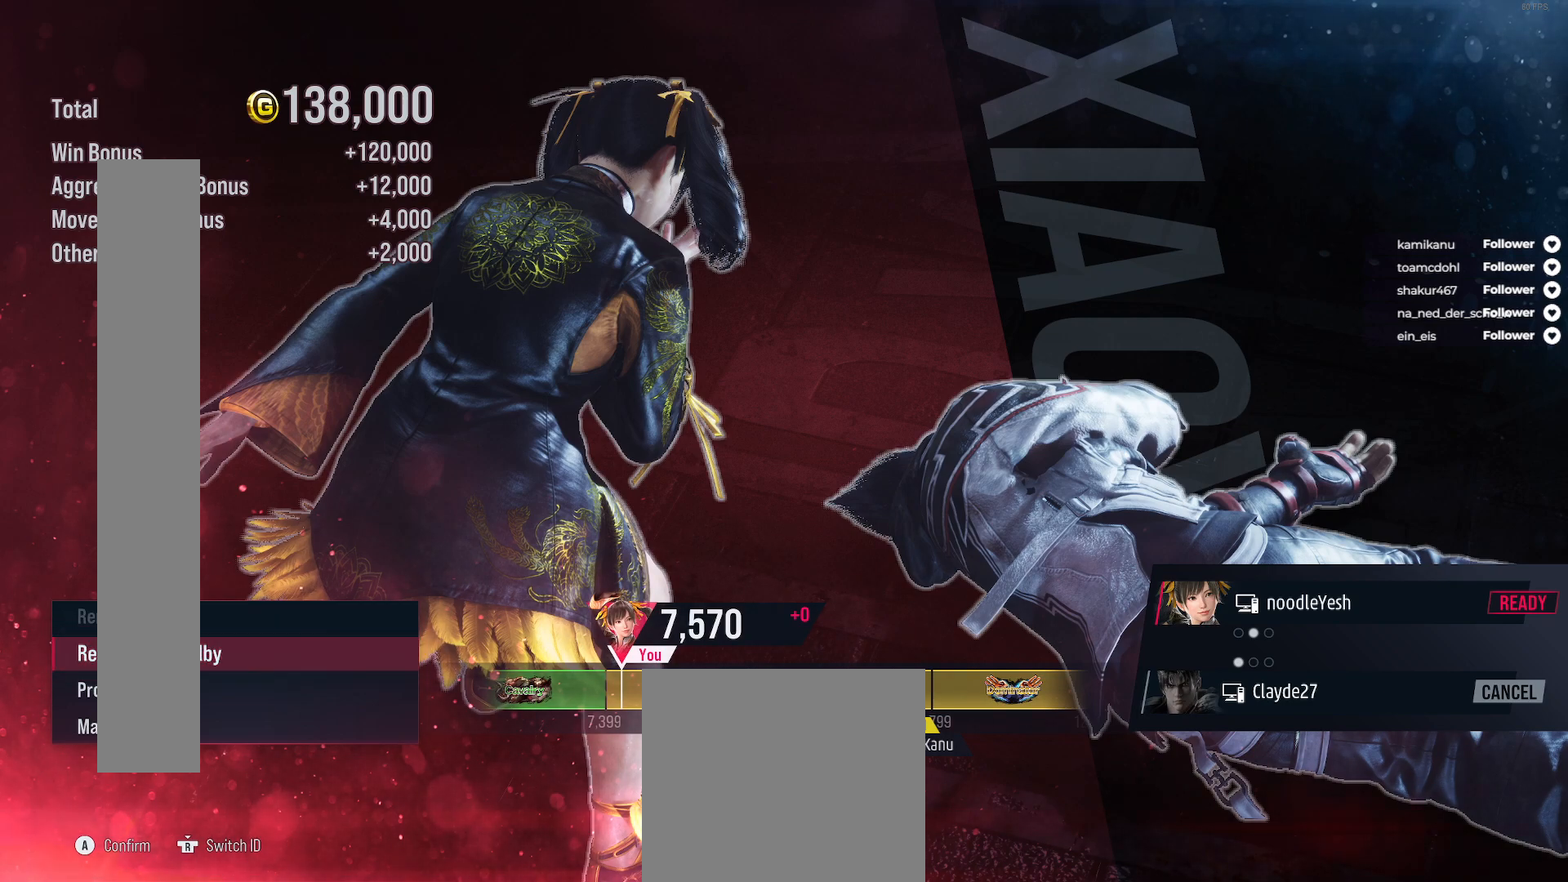
{"buttons": [], "right_stick": "center", "events": [[83, "A", "up"], [150, "A", "down"], [283, "A", "up"]]}